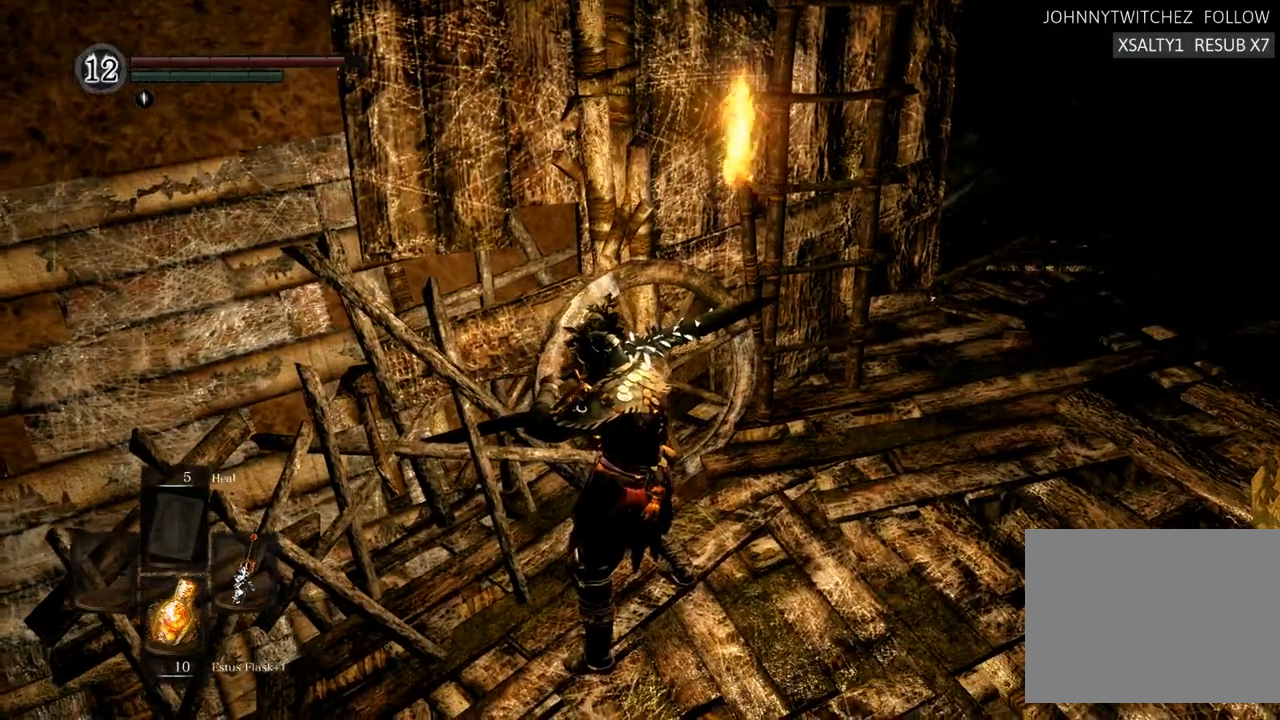
Gameplay with a controller (PlayStation layout); each line is a JSON object with the inputs held at the frame after it. "events" lists button and stick changes between this image and that frame as [ms after this image, input, new state], when the widget could be followed in between. Not read: L3 R3.
{"buttons": [], "left_stick": "center", "right_stick": "center", "events": [[250, "right_stick", "right"], [300, "right_stick", "down-right"], [383, "left_stick", "up"], [433, "right_stick", "center"], [467, "left_stick", "center"]]}
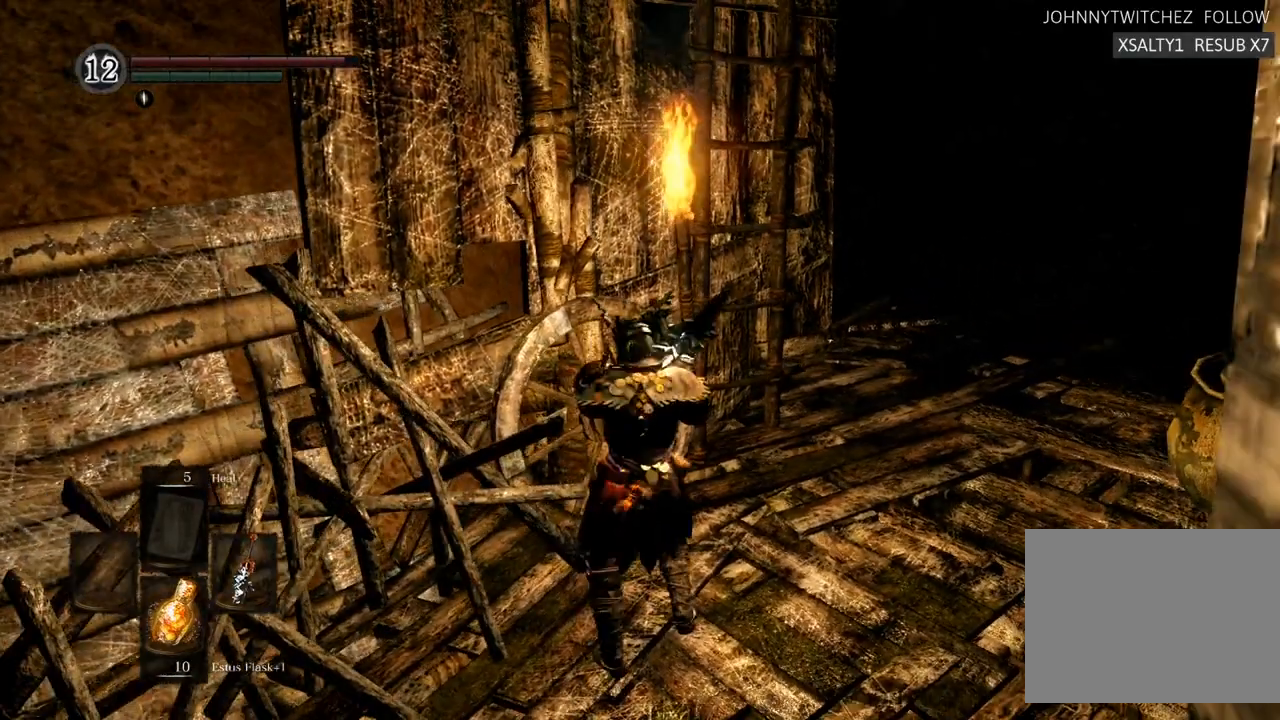
{"buttons": ["CROSS"], "left_stick": "center", "right_stick": "center", "events": [[367, "CROSS", "down"], [417, "CROSS", "up"], [483, "CROSS", "down"]]}
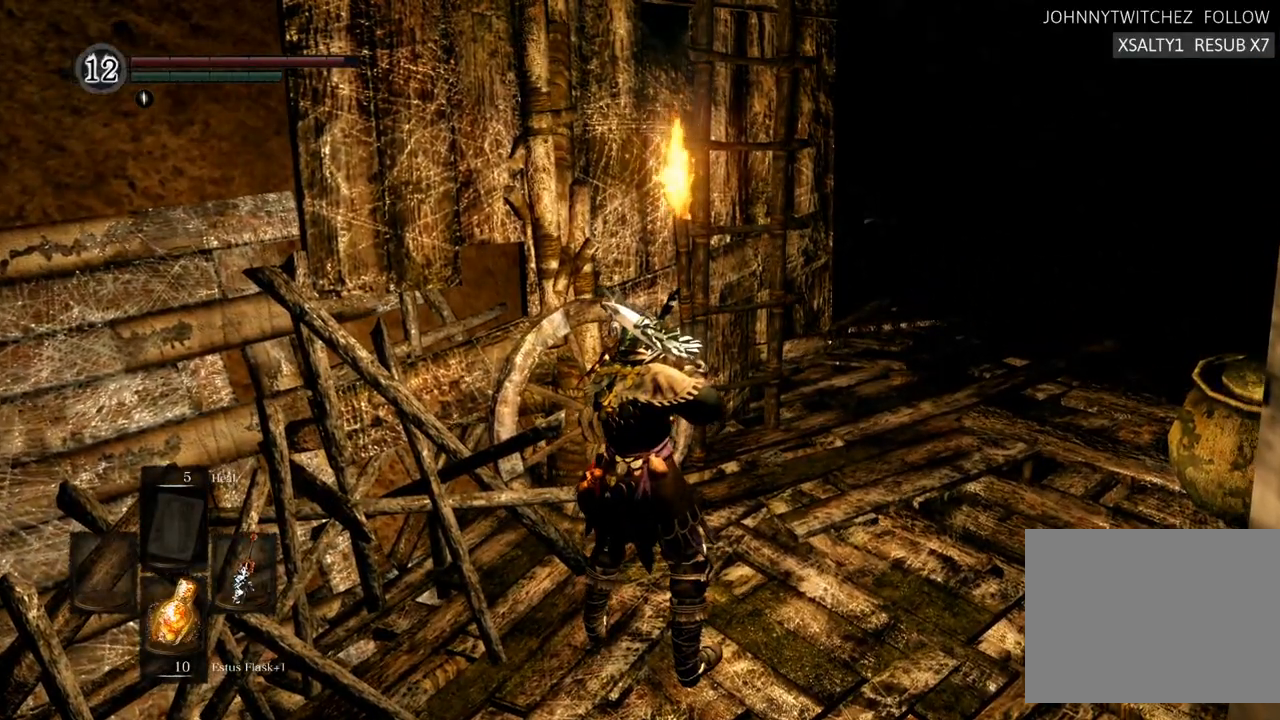
{"buttons": [], "left_stick": "center", "right_stick": "center", "events": [[300, "left_stick", "up"], [367, "CROSS", "up"], [483, "left_stick", "center"]]}
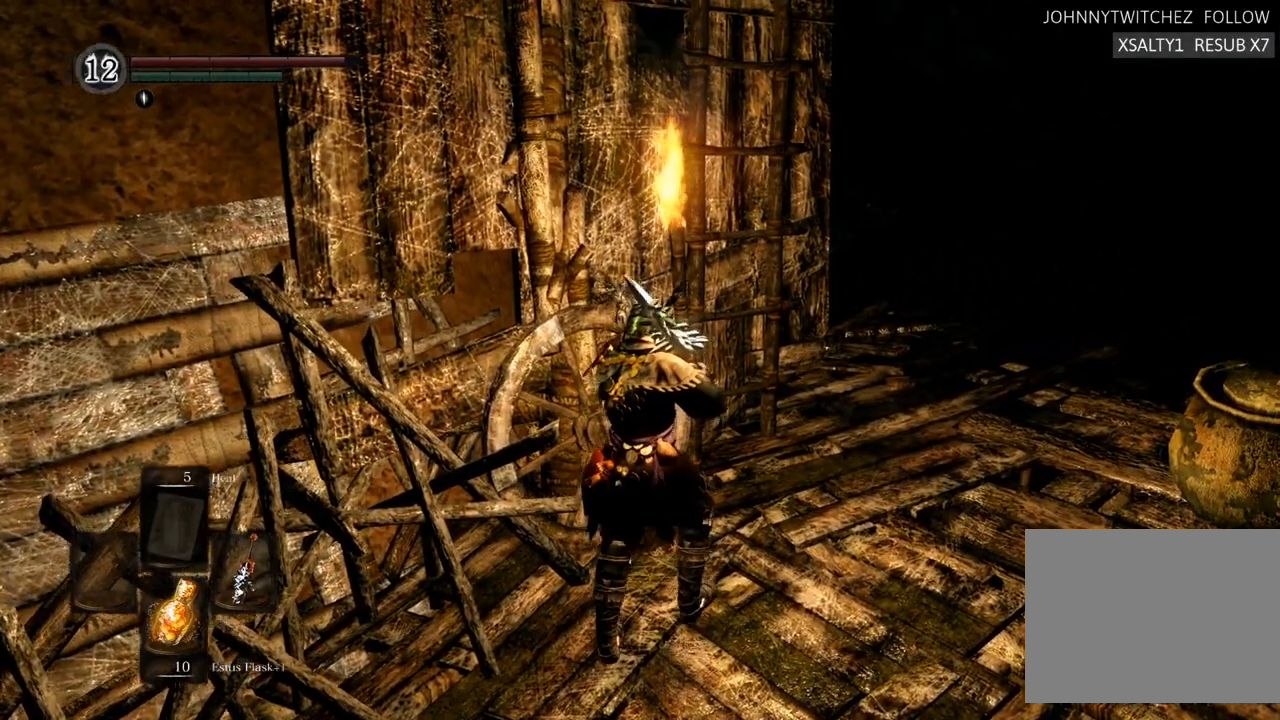
{"buttons": [], "left_stick": "center", "right_stick": "center"}
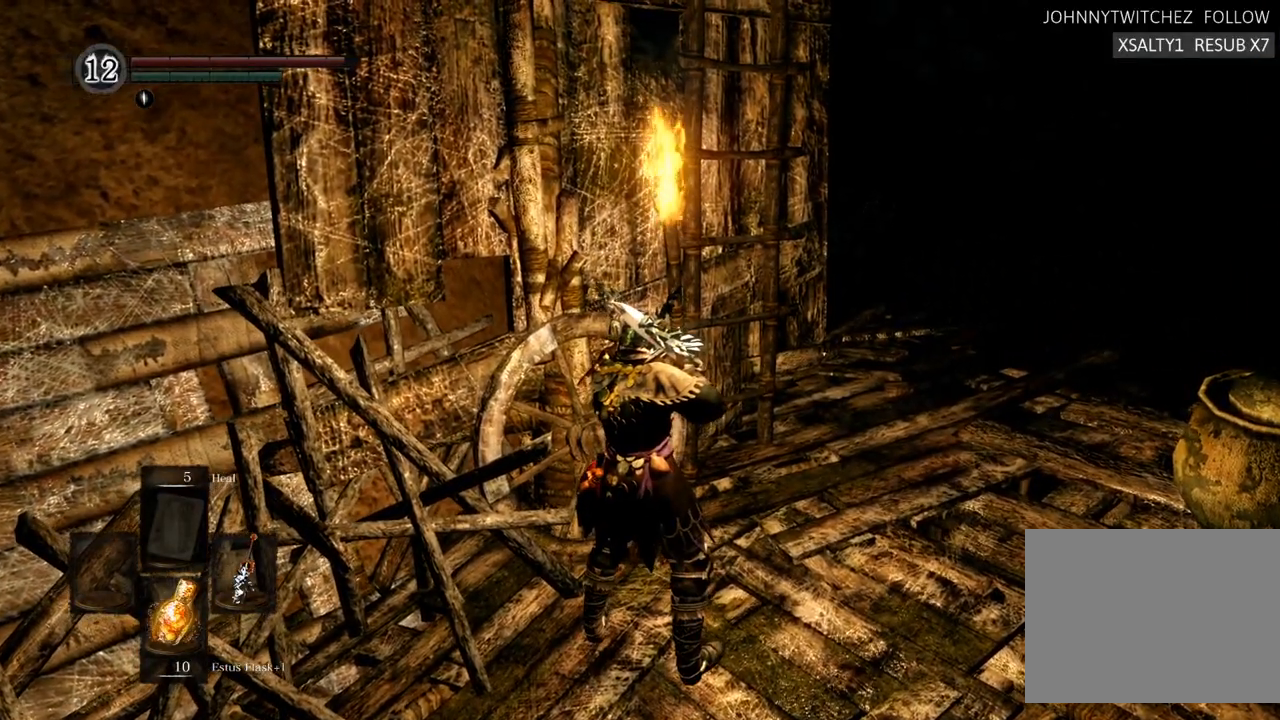
{"buttons": [], "left_stick": "center", "right_stick": "center", "events": []}